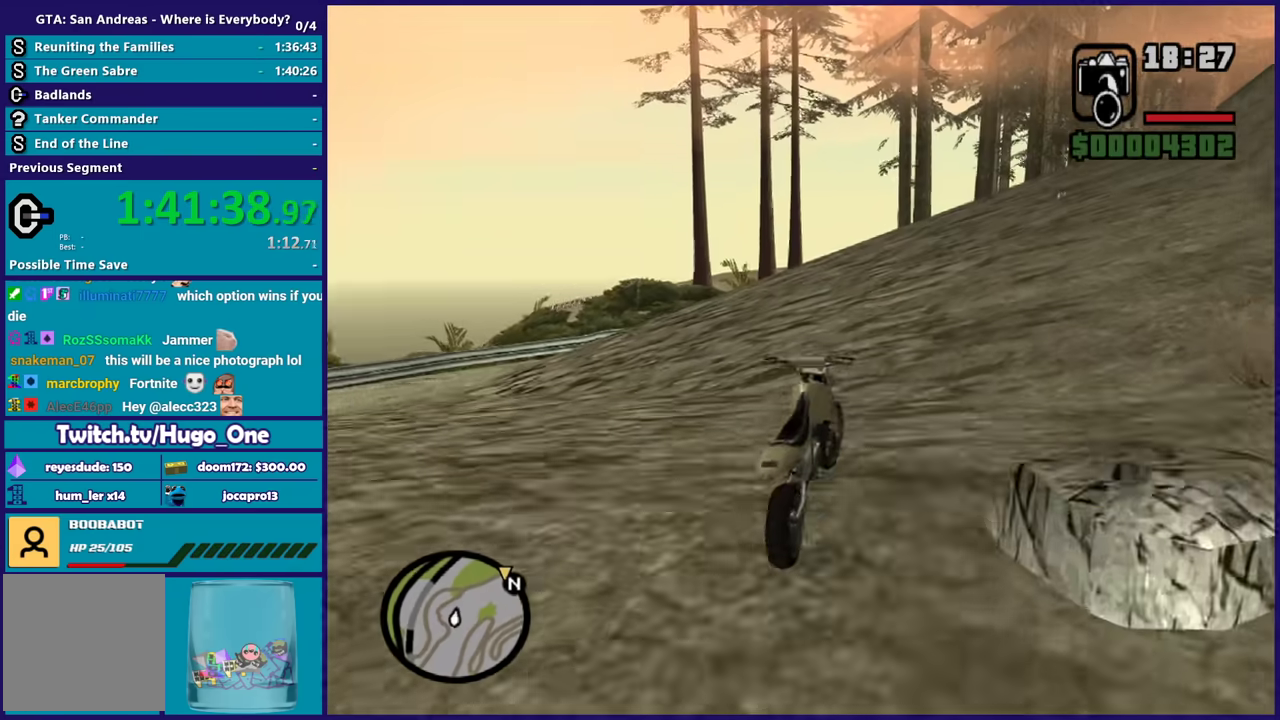
Gameplay with a controller (Xbox layout); each line is a JSON object with the inputs held at the frame after it. "events" lists button and stick changes between this image and that frame as [ms after this image, input, new state], when the widget could be followed in between.
{"buttons": ["R2"], "left_stick": "center", "right_stick": "down", "events": [[67, "left_stick", "center"], [67, "right_stick", "center"], [434, "right_stick", "down"]]}
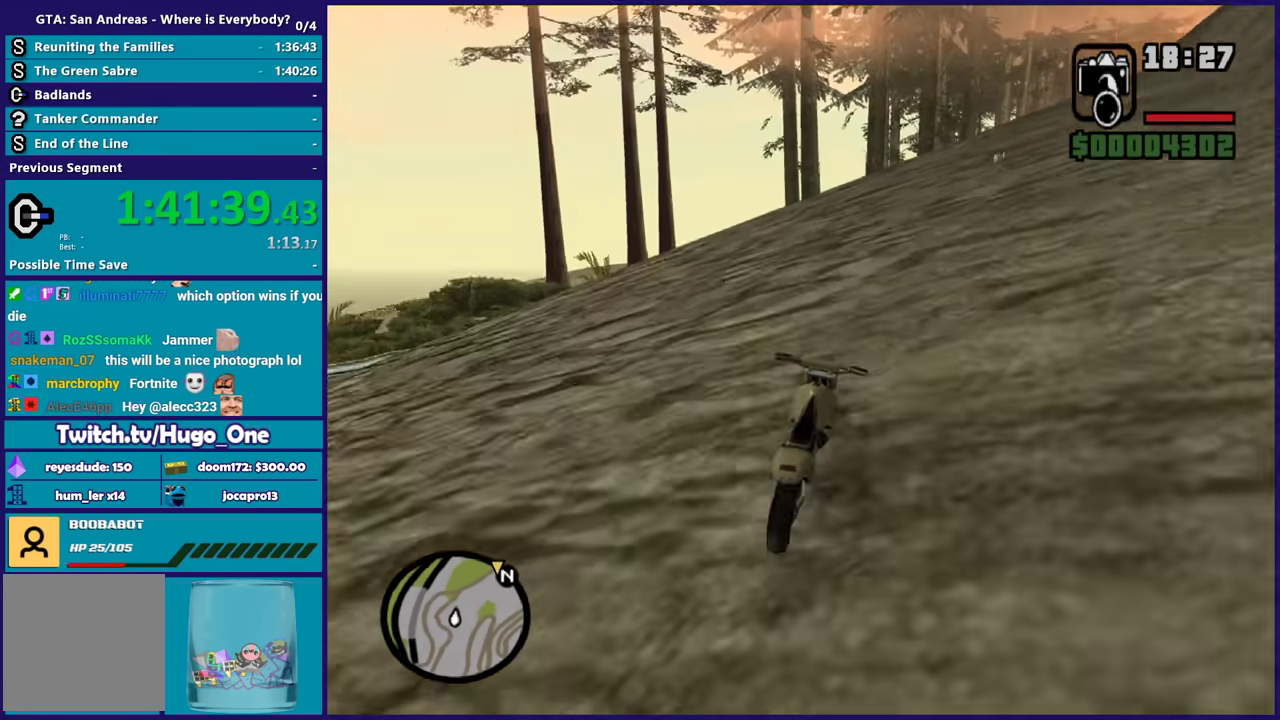
{"buttons": ["R2"], "left_stick": "up-right", "right_stick": "center", "events": [[67, "right_stick", "center"], [301, "left_stick", "up"], [301, "right_stick", "down"], [434, "right_stick", "center"], [468, "left_stick", "up-right"]]}
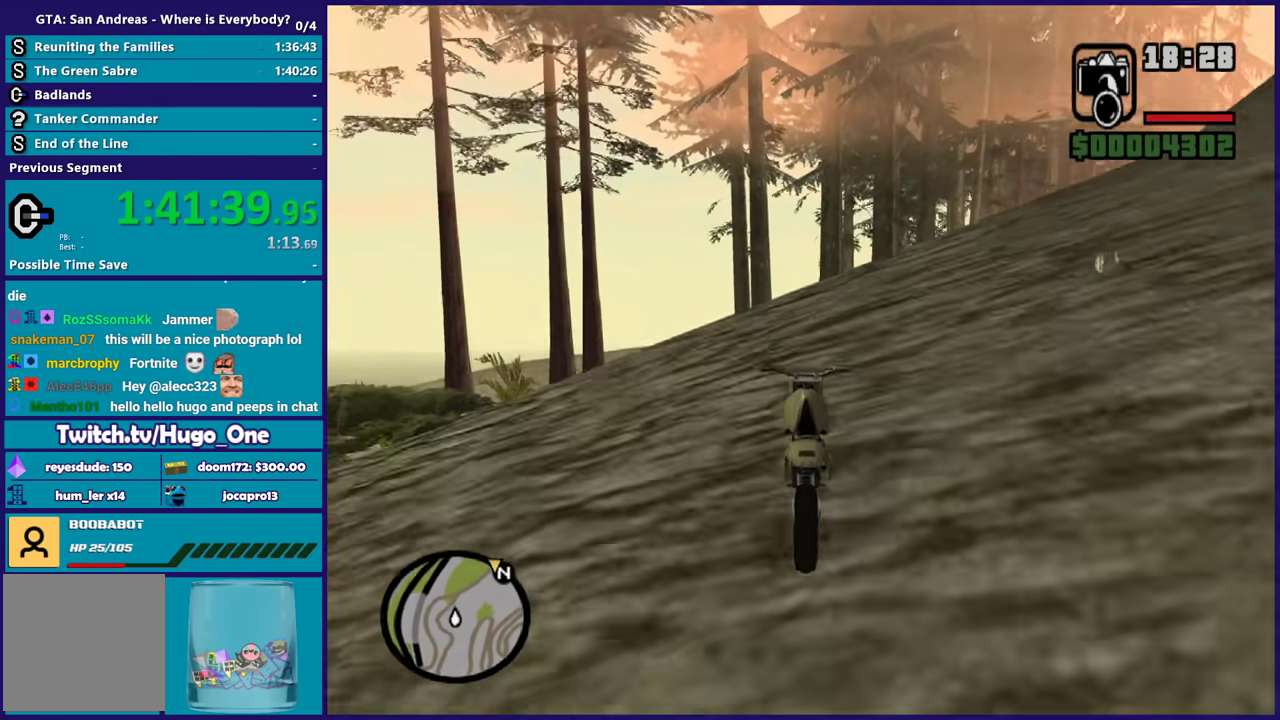
{"buttons": ["R2"], "left_stick": "center", "right_stick": "center", "events": [[33, "left_stick", "up"], [100, "left_stick", "up-right"], [167, "left_stick", "right"], [233, "left_stick", "up-right"], [400, "left_stick", "right"], [467, "left_stick", "center"]]}
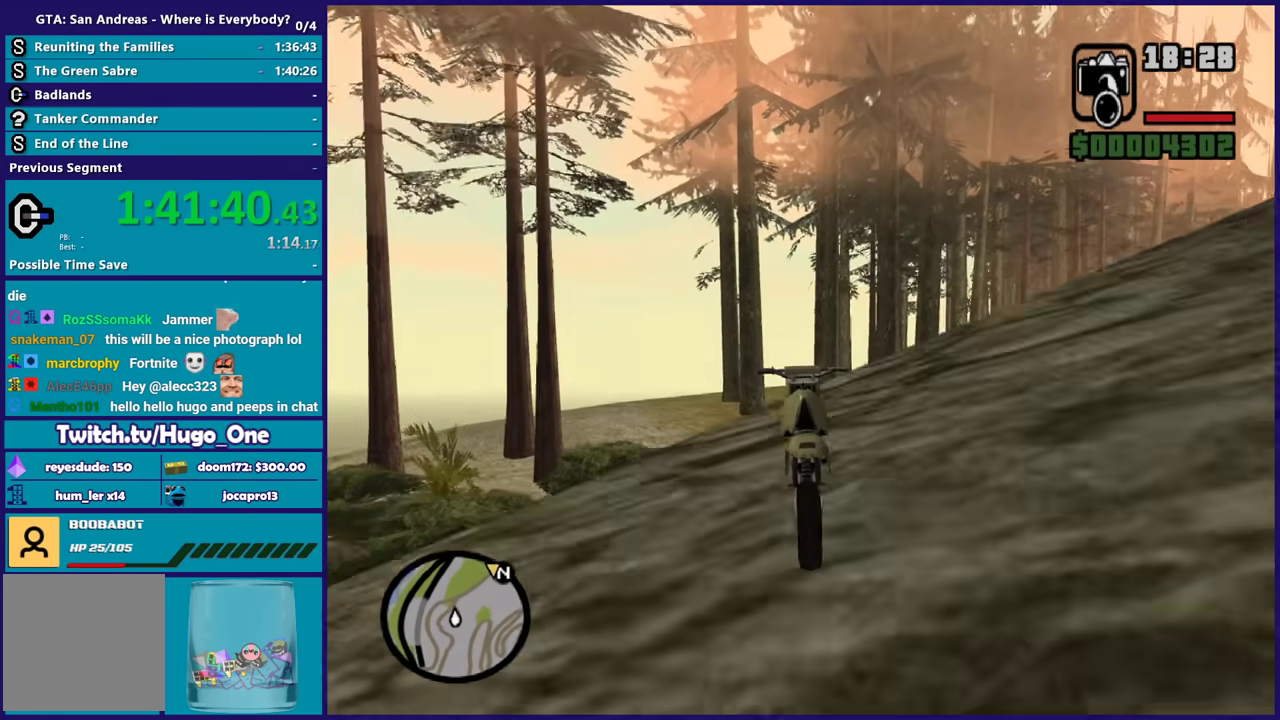
{"buttons": [], "left_stick": "right", "right_stick": "center", "events": [[167, "left_stick", "up-right"], [334, "left_stick", "right"], [468, "R2", "up"]]}
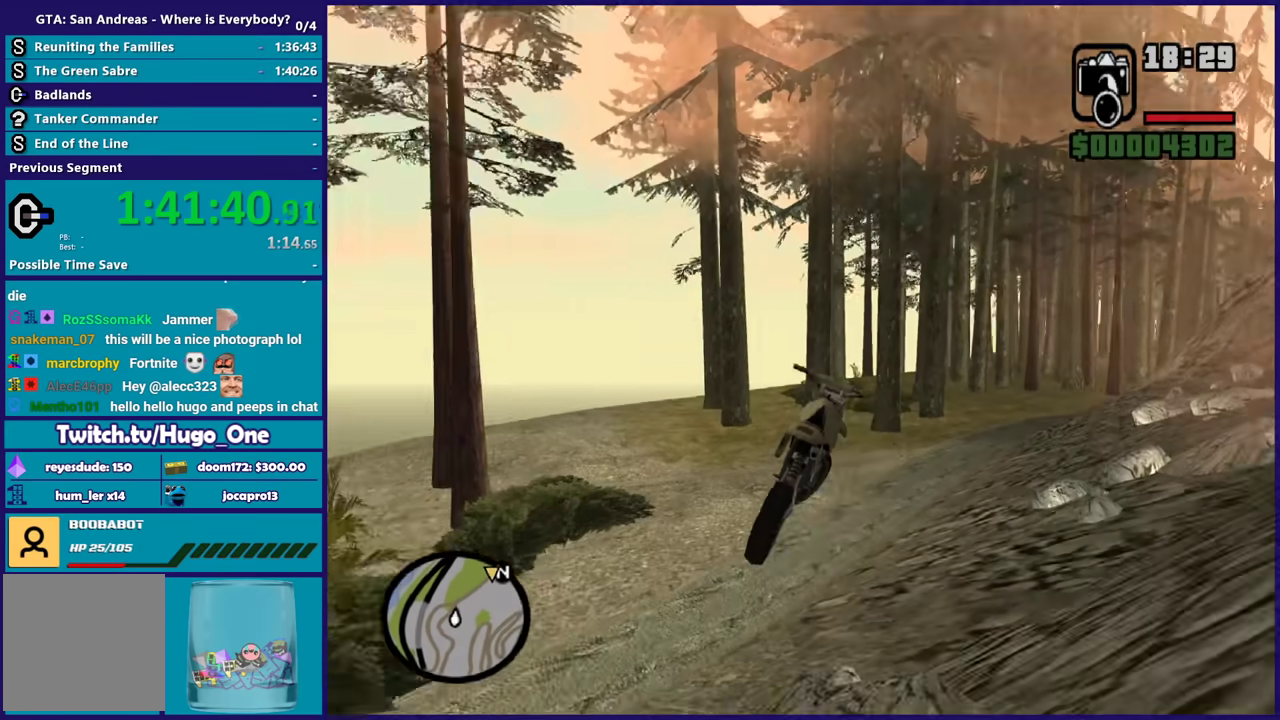
{"buttons": [], "left_stick": "right", "right_stick": "down-right", "events": [[100, "right_stick", "right"], [167, "left_stick", "down-right"], [167, "right_stick", "down-right"], [267, "L2", "down"], [367, "L2", "up"], [367, "right_stick", "right"], [400, "left_stick", "right"], [467, "right_stick", "down-right"]]}
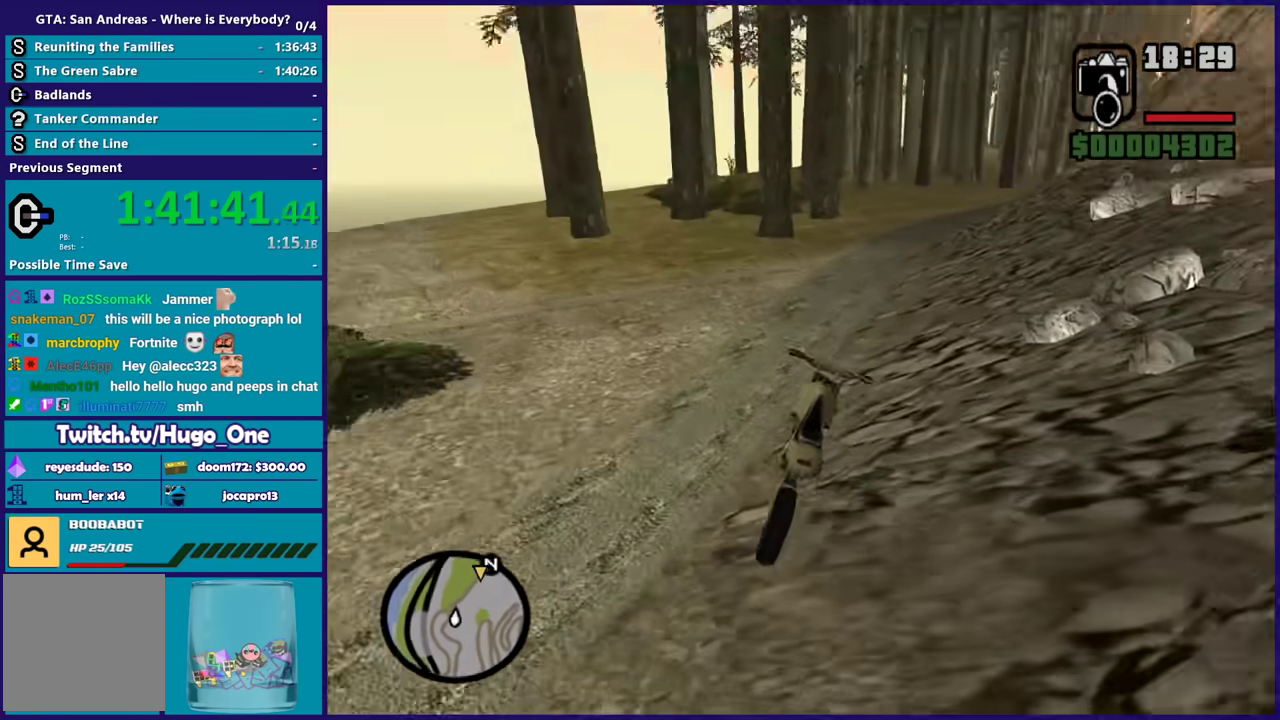
{"buttons": [], "left_stick": "right", "right_stick": "down-right", "events": [[100, "right_stick", "right"], [167, "right_stick", "down-right"], [367, "right_stick", "right"], [468, "right_stick", "down-right"]]}
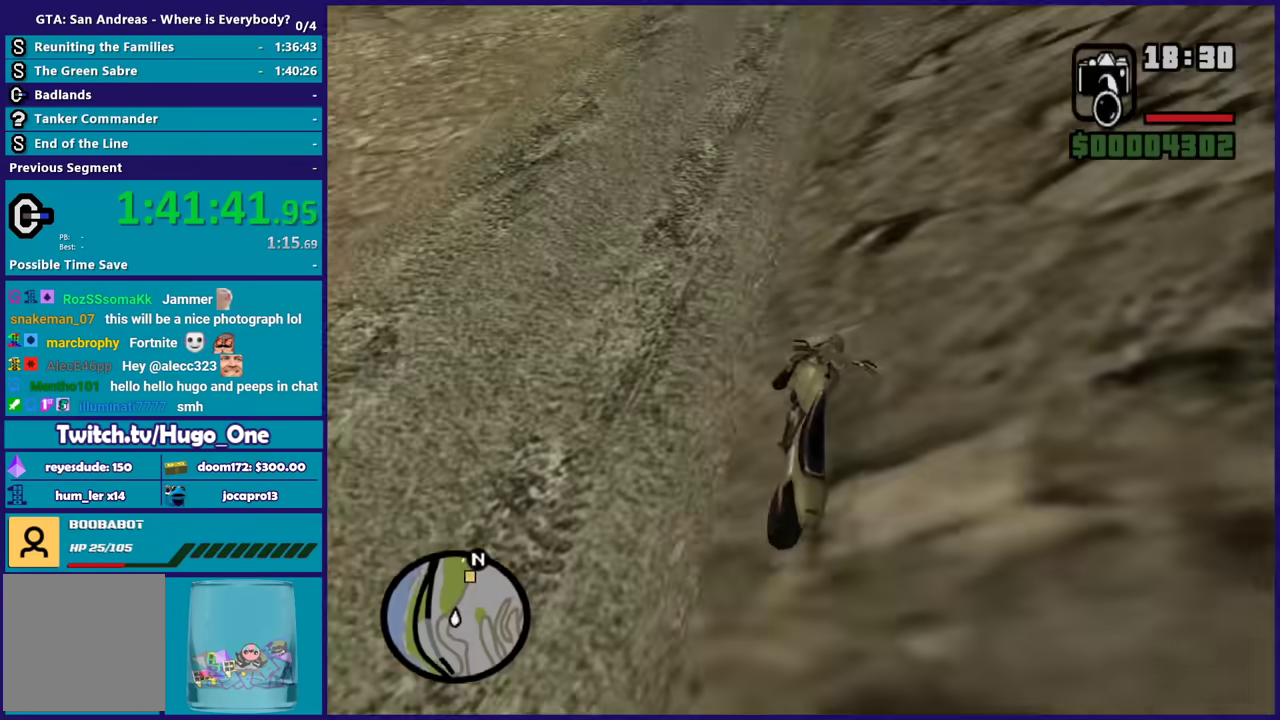
{"buttons": ["R2"], "left_stick": "left", "right_stick": "up-right", "events": [[67, "right_stick", "up-right"], [100, "R2", "down"], [200, "left_stick", "up-right"], [267, "left_stick", "right"], [434, "left_stick", "left"]]}
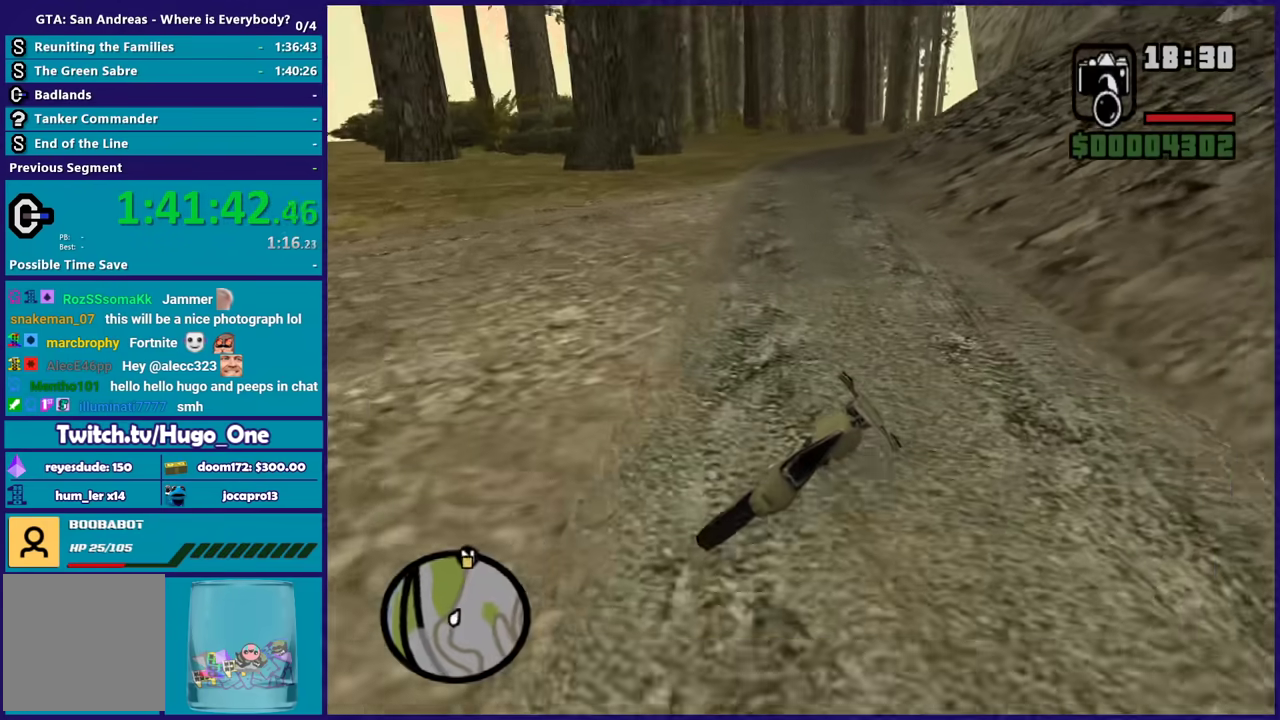
{"buttons": ["R2"], "left_stick": "left", "right_stick": "down-left", "events": [[367, "right_stick", "down-left"]]}
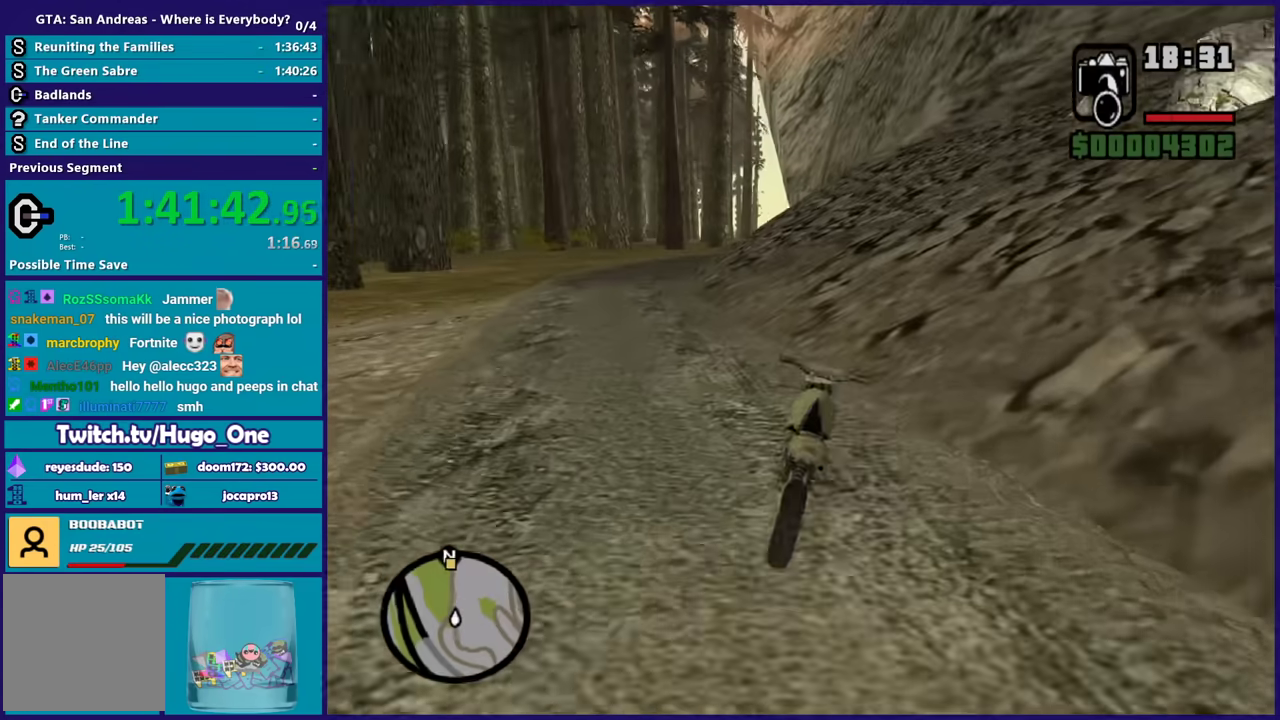
{"buttons": ["R2"], "left_stick": "right", "right_stick": "center", "events": [[100, "right_stick", "up-left"], [200, "left_stick", "center"], [200, "right_stick", "down-left"], [334, "left_stick", "up-left"], [334, "right_stick", "center"], [467, "left_stick", "right"]]}
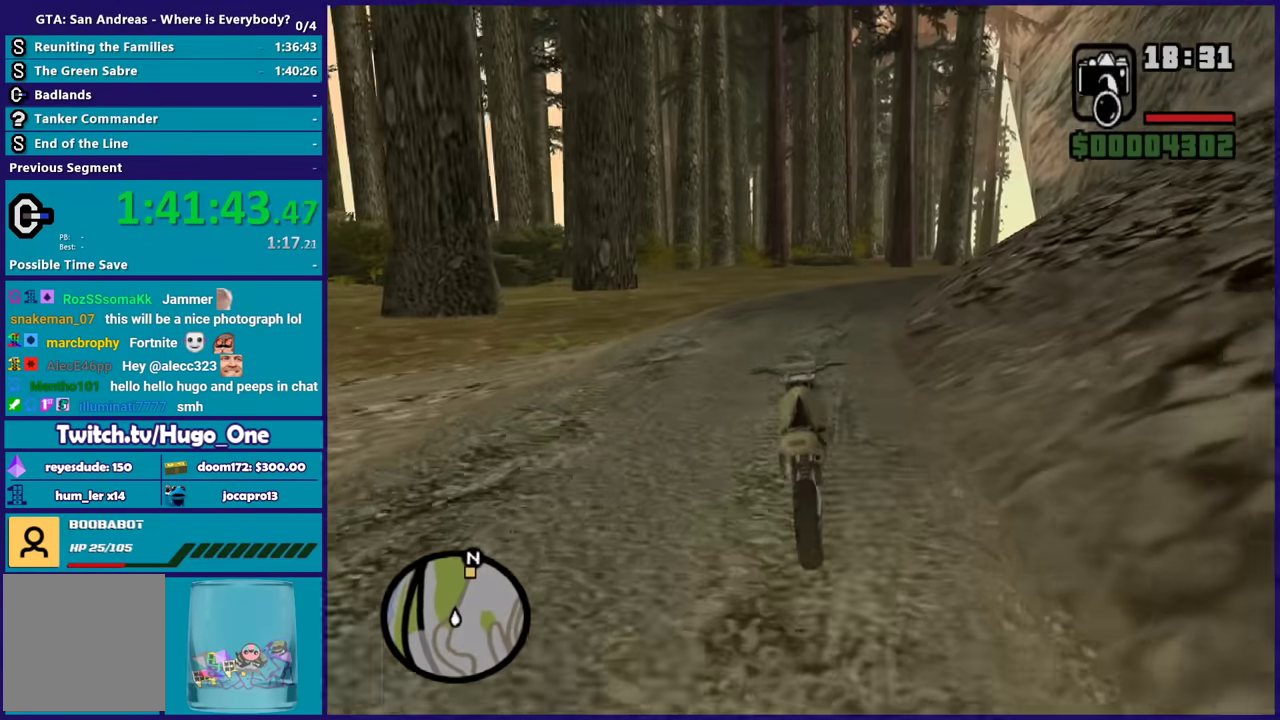
{"buttons": ["R2"], "left_stick": "up", "right_stick": "center", "events": [[101, "left_stick", "up"], [201, "left_stick", "up-right"], [267, "left_stick", "right"], [334, "left_stick", "up-right"], [434, "left_stick", "up"]]}
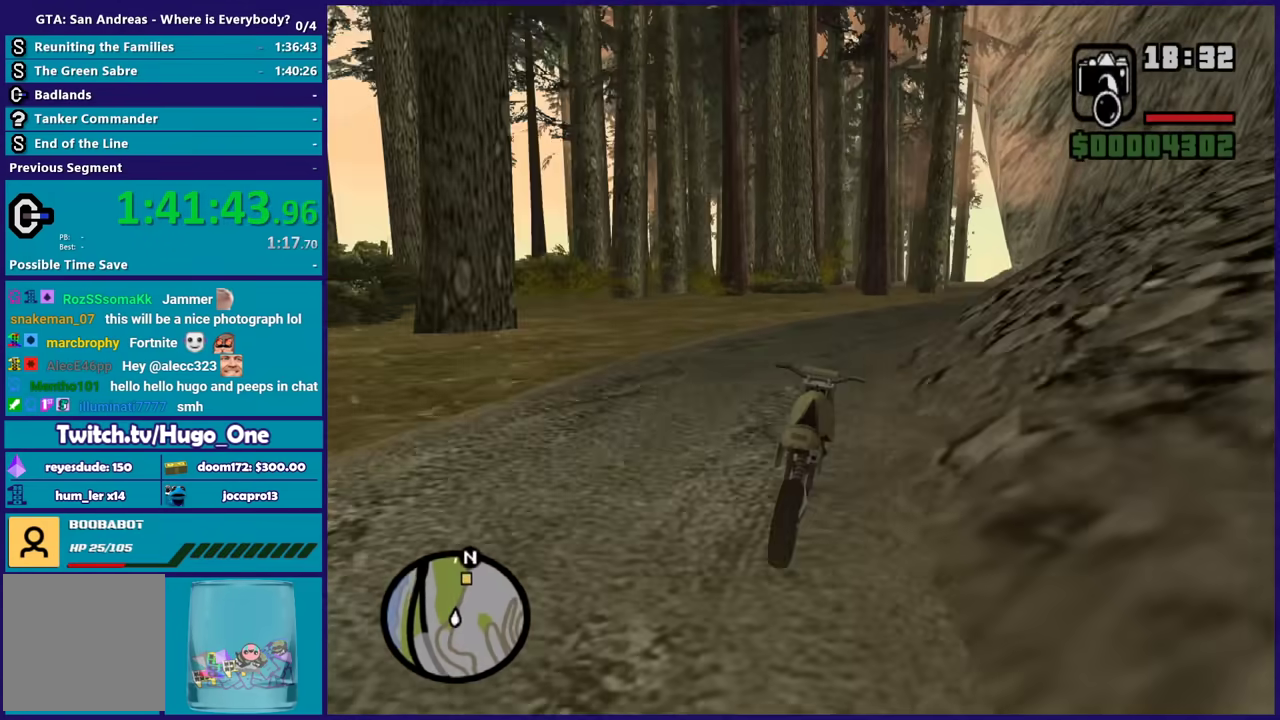
{"buttons": ["R2"], "left_stick": "right", "right_stick": "center", "events": [[33, "left_stick", "right"], [167, "left_stick", "up-right"], [367, "left_stick", "right"]]}